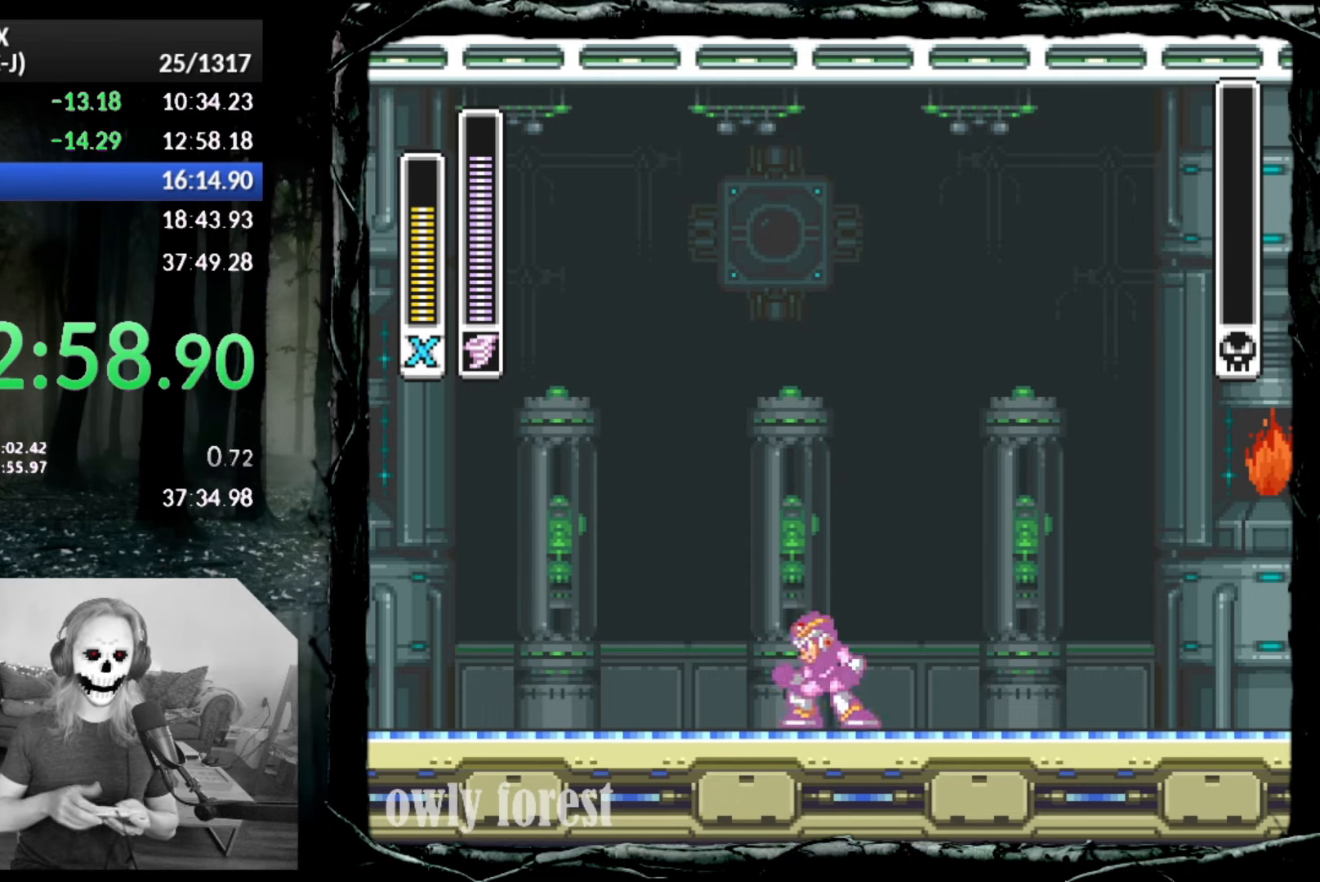
Gameplay with a controller (PlayStation layout); each line is a JSON object with the inputs held at the frame after it. "button_events" lists button changes between this image and that frame as [ms after this image, input, new state], when the widget could be followed in between (sticks are given only as held states). Not read: L3 R3 left_stick right_stick.
{"buttons": ["START"], "button_events": [[417, "START", "down"]]}
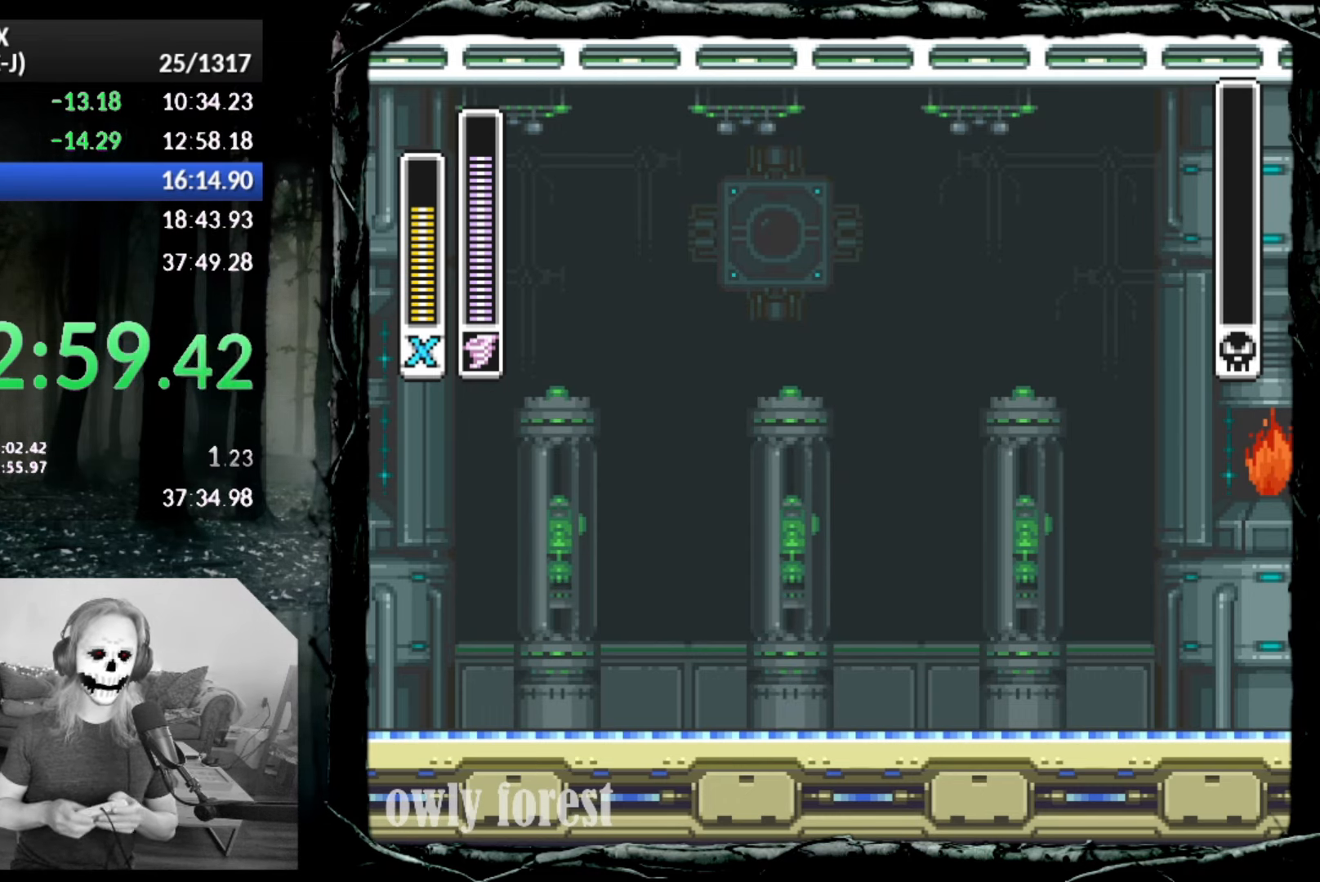
{"buttons": ["START"], "button_events": []}
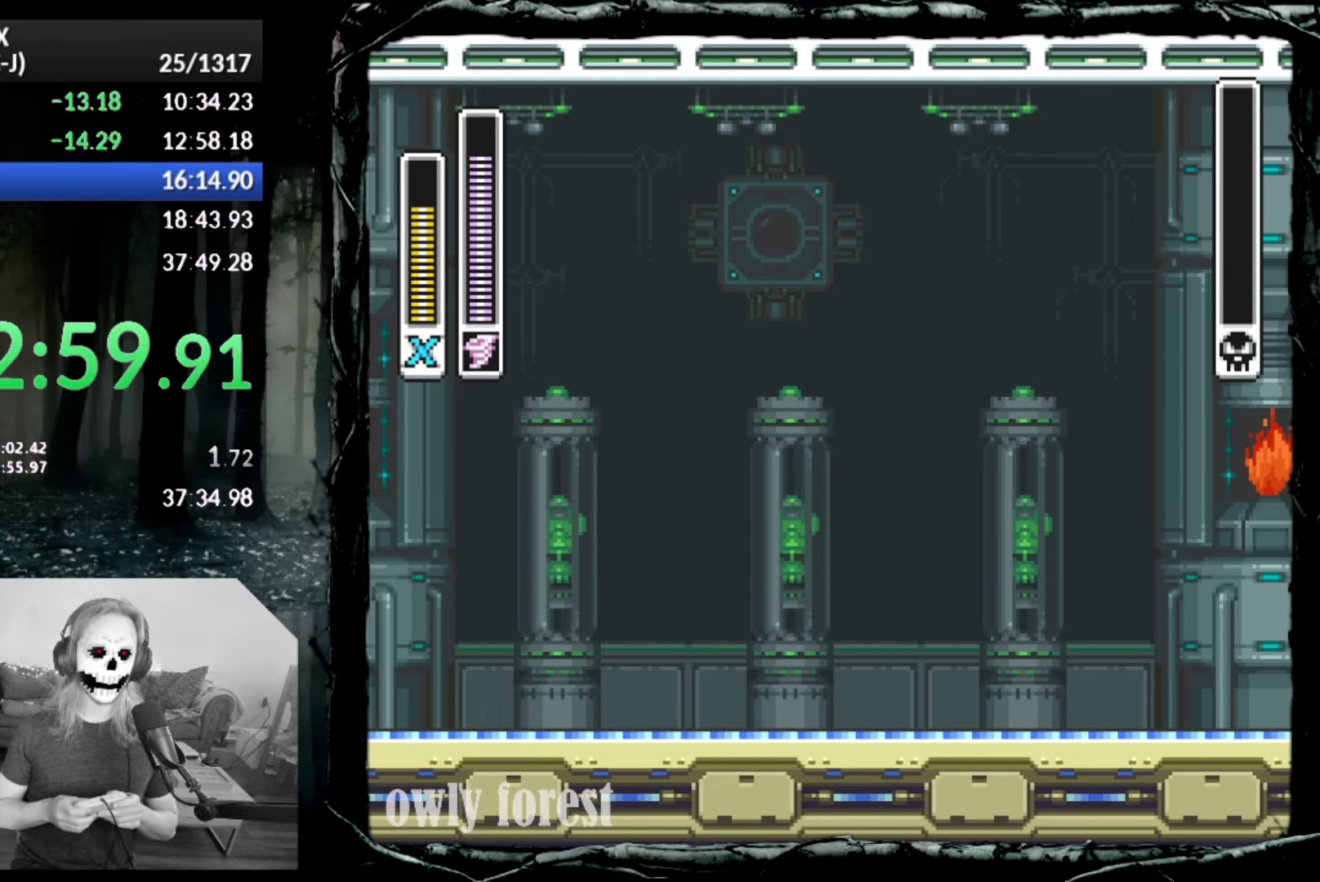
{"buttons": ["START"], "button_events": []}
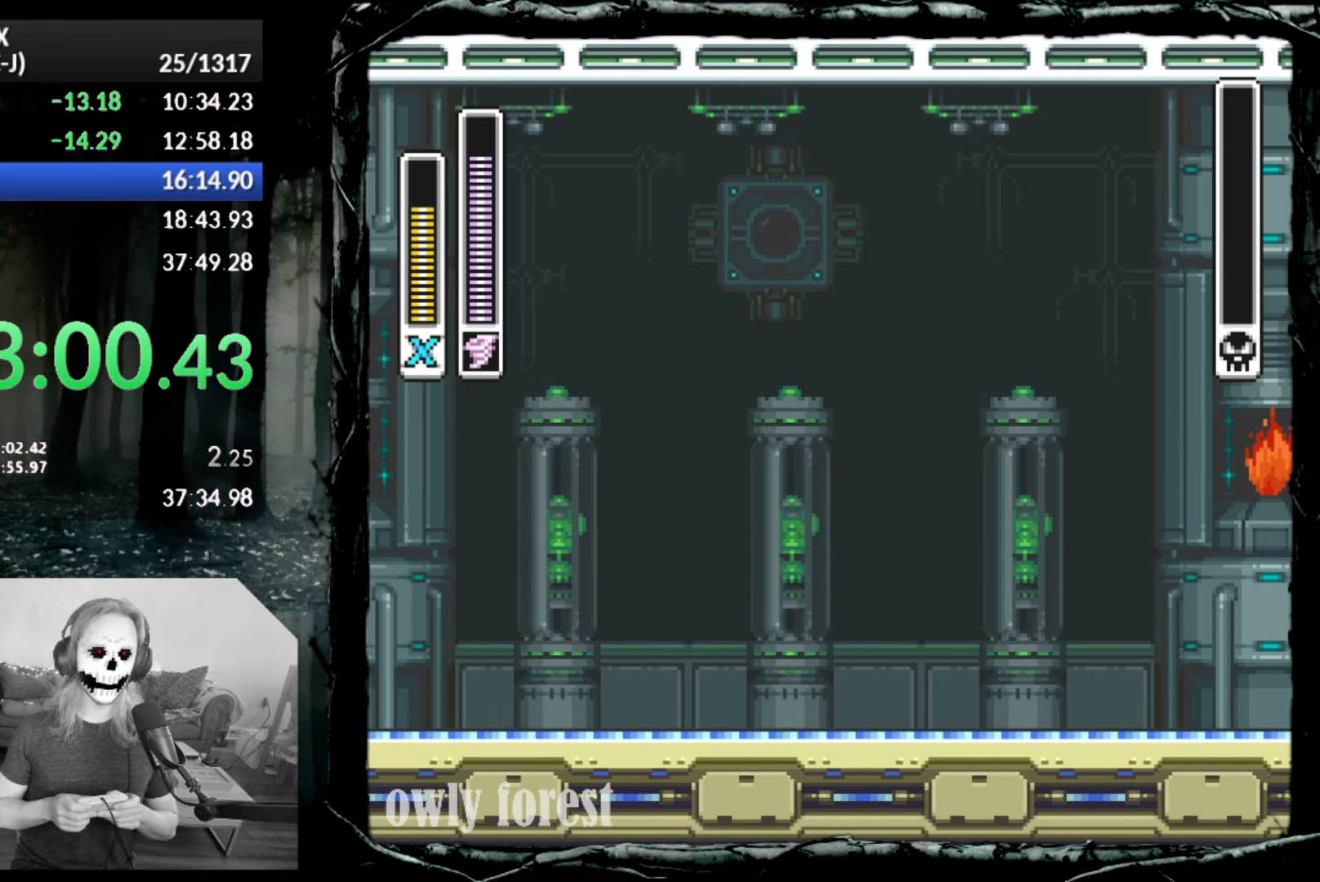
{"buttons": ["START"], "button_events": []}
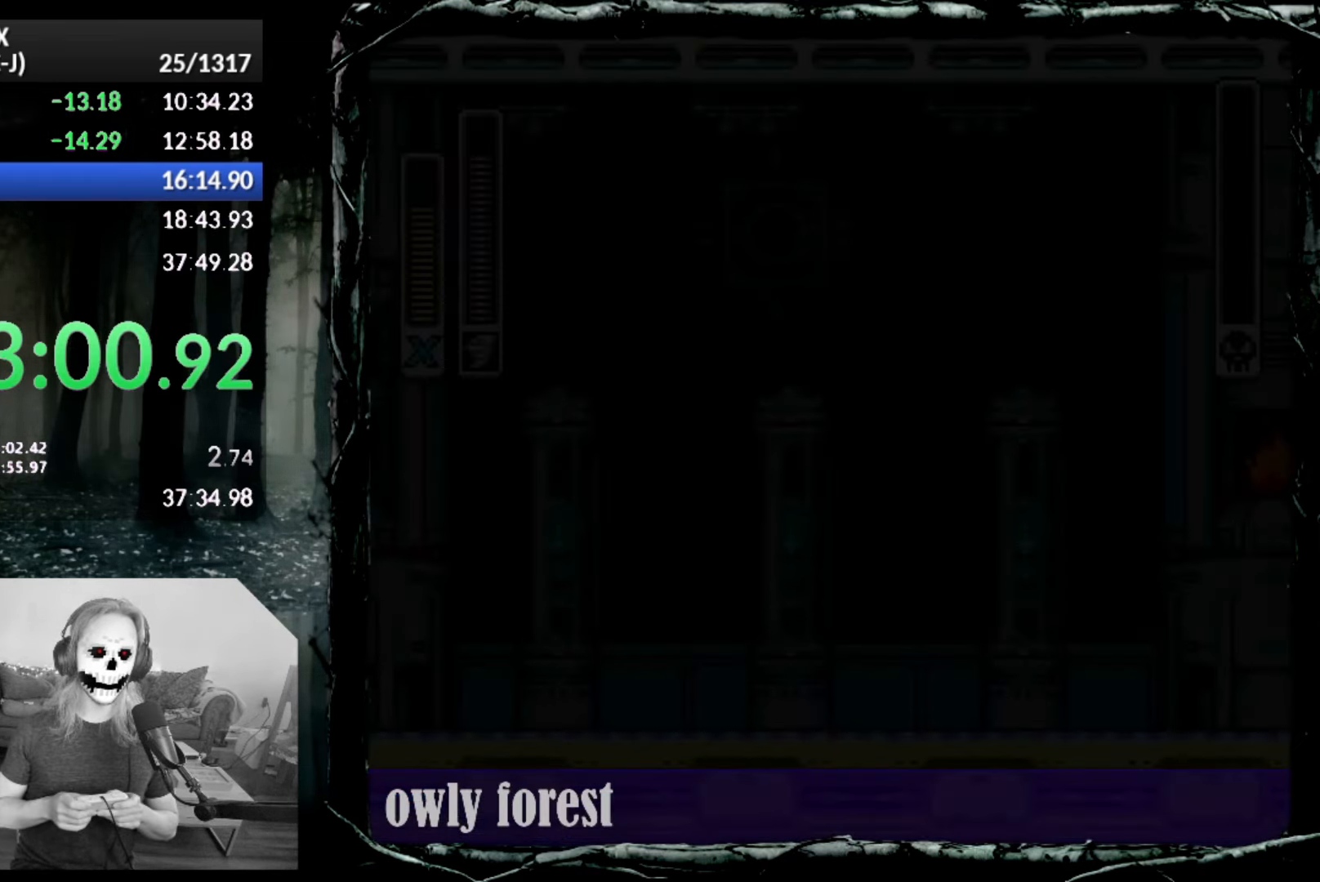
{"buttons": ["START"], "button_events": []}
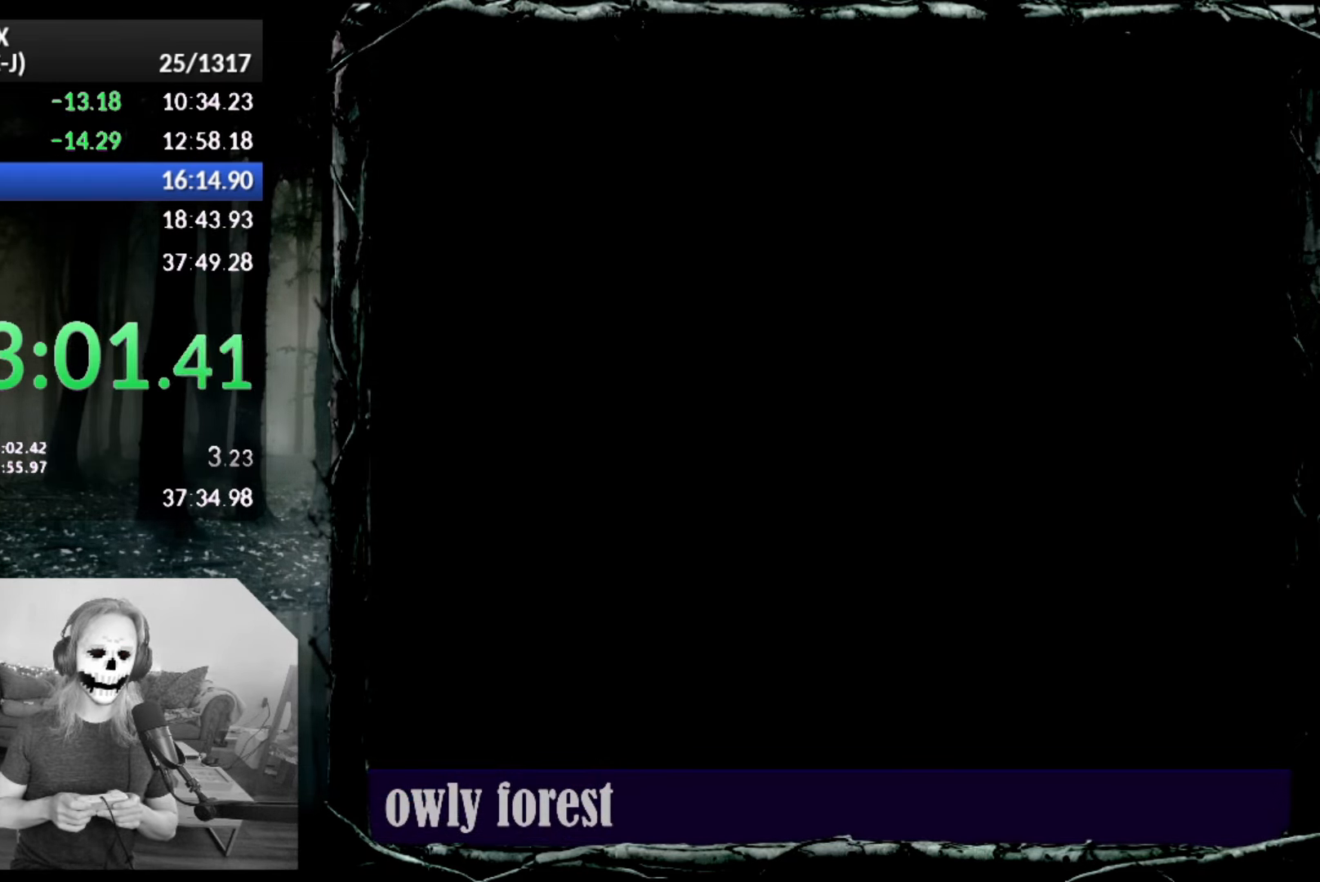
{"buttons": ["START"], "button_events": []}
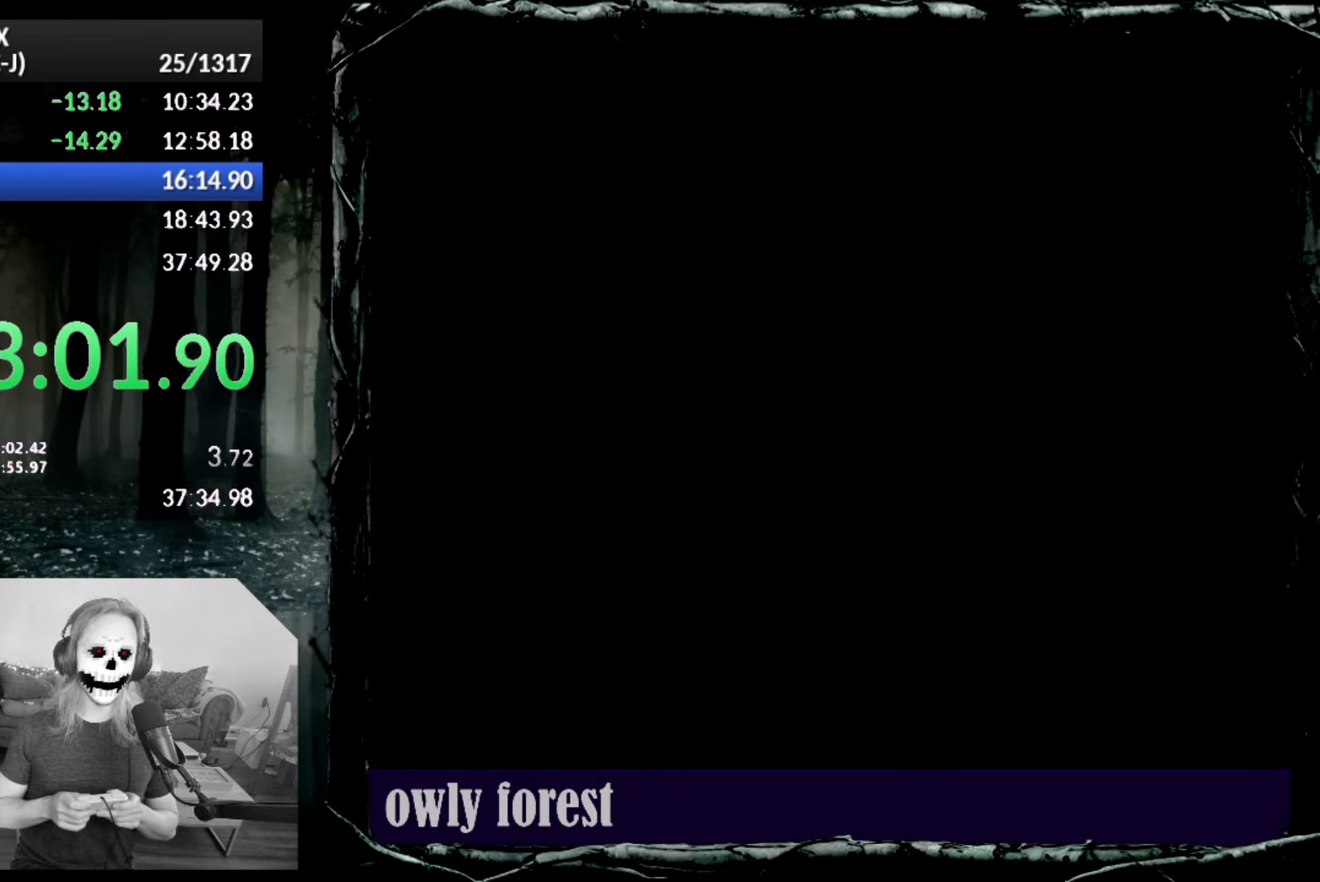
{"buttons": ["START"], "button_events": []}
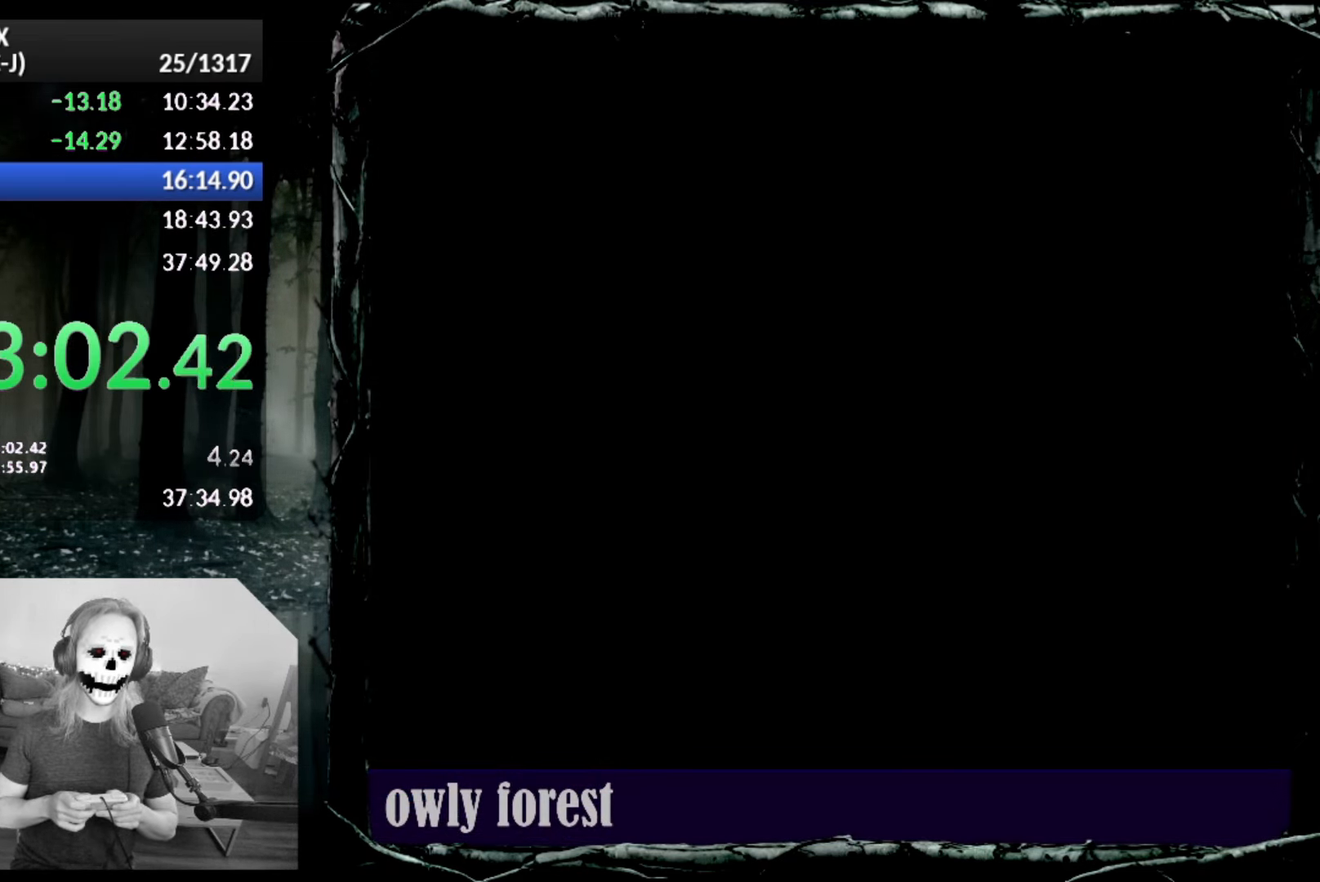
{"buttons": ["START"], "button_events": []}
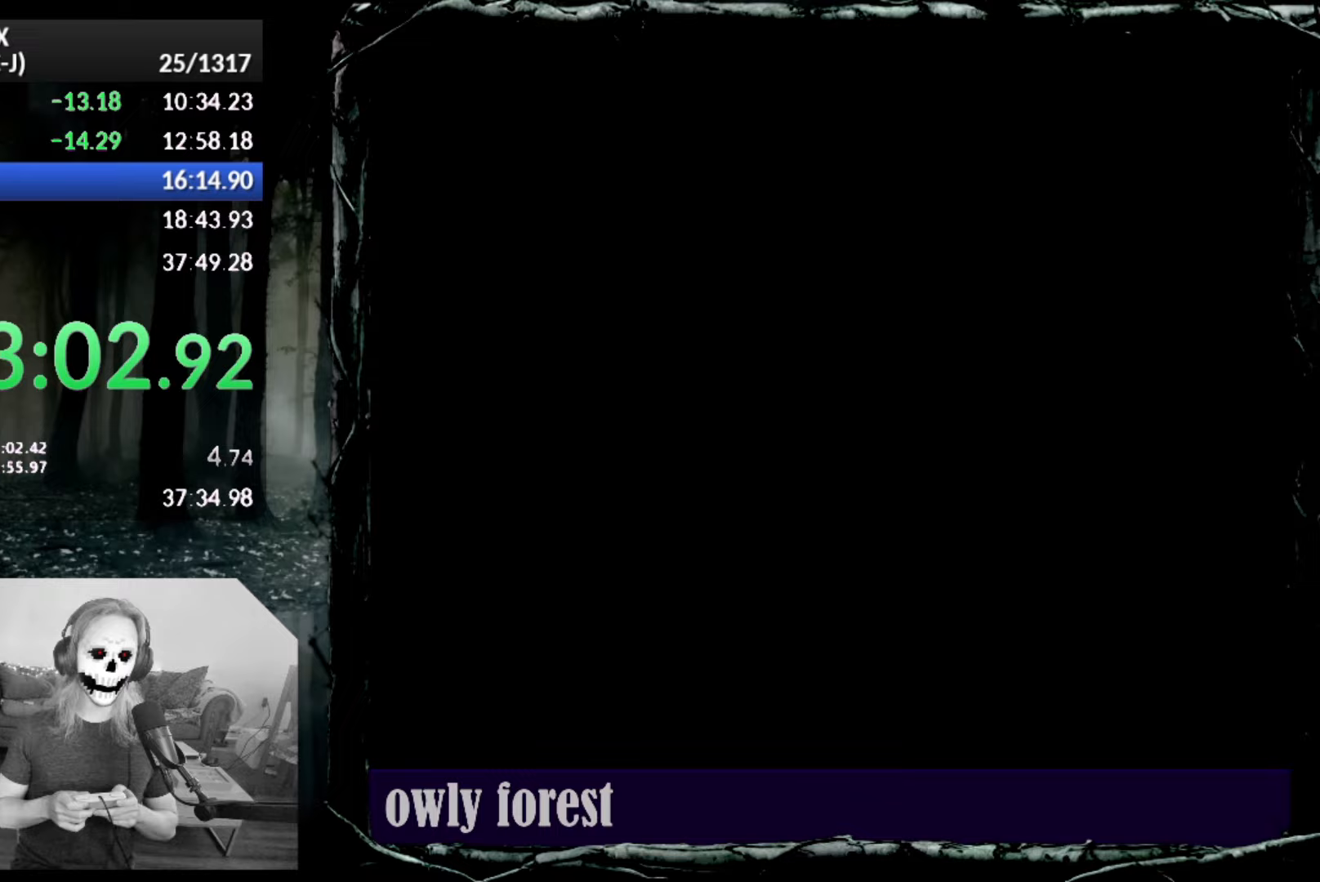
{"buttons": ["START"], "button_events": []}
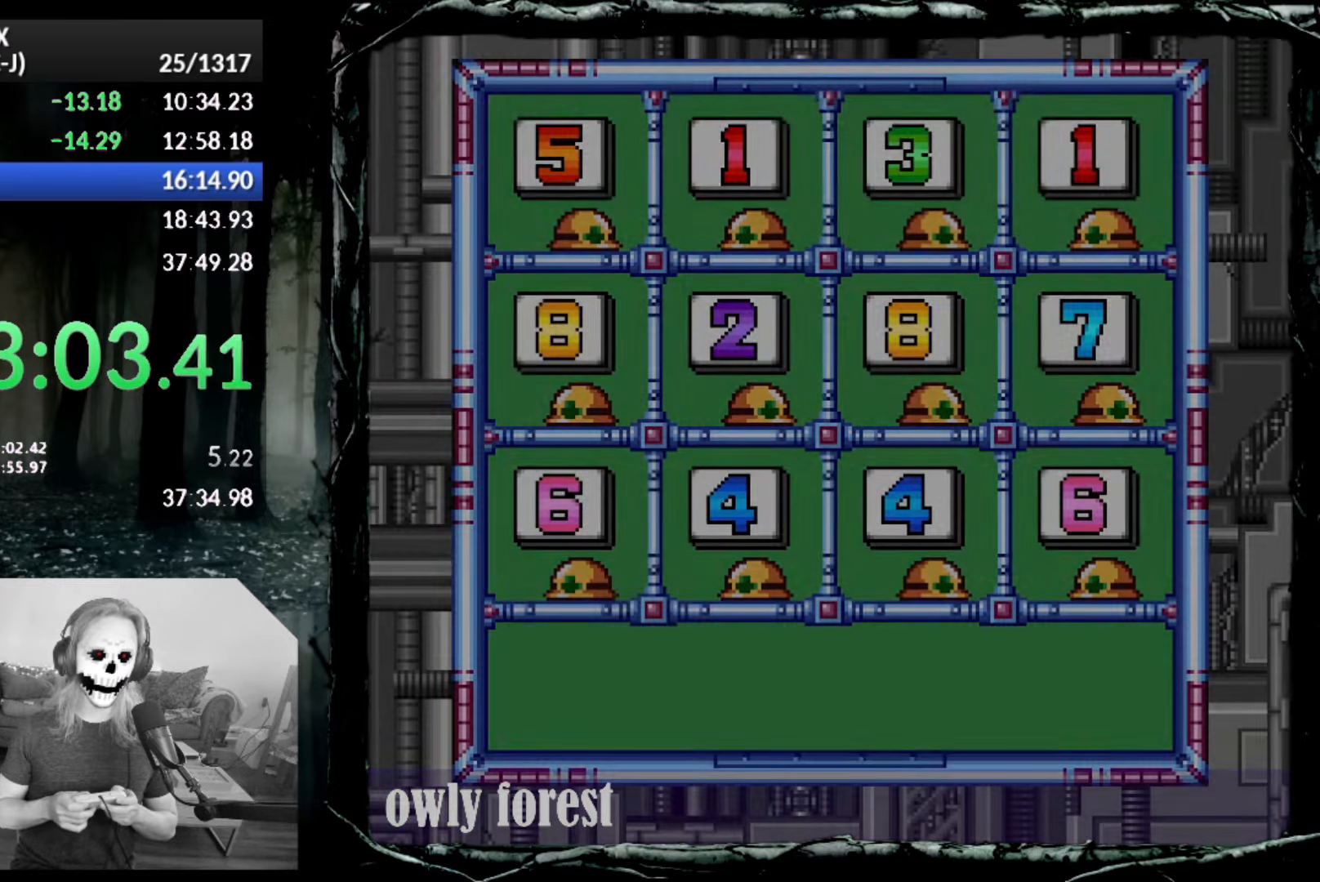
{"buttons": ["START"], "button_events": []}
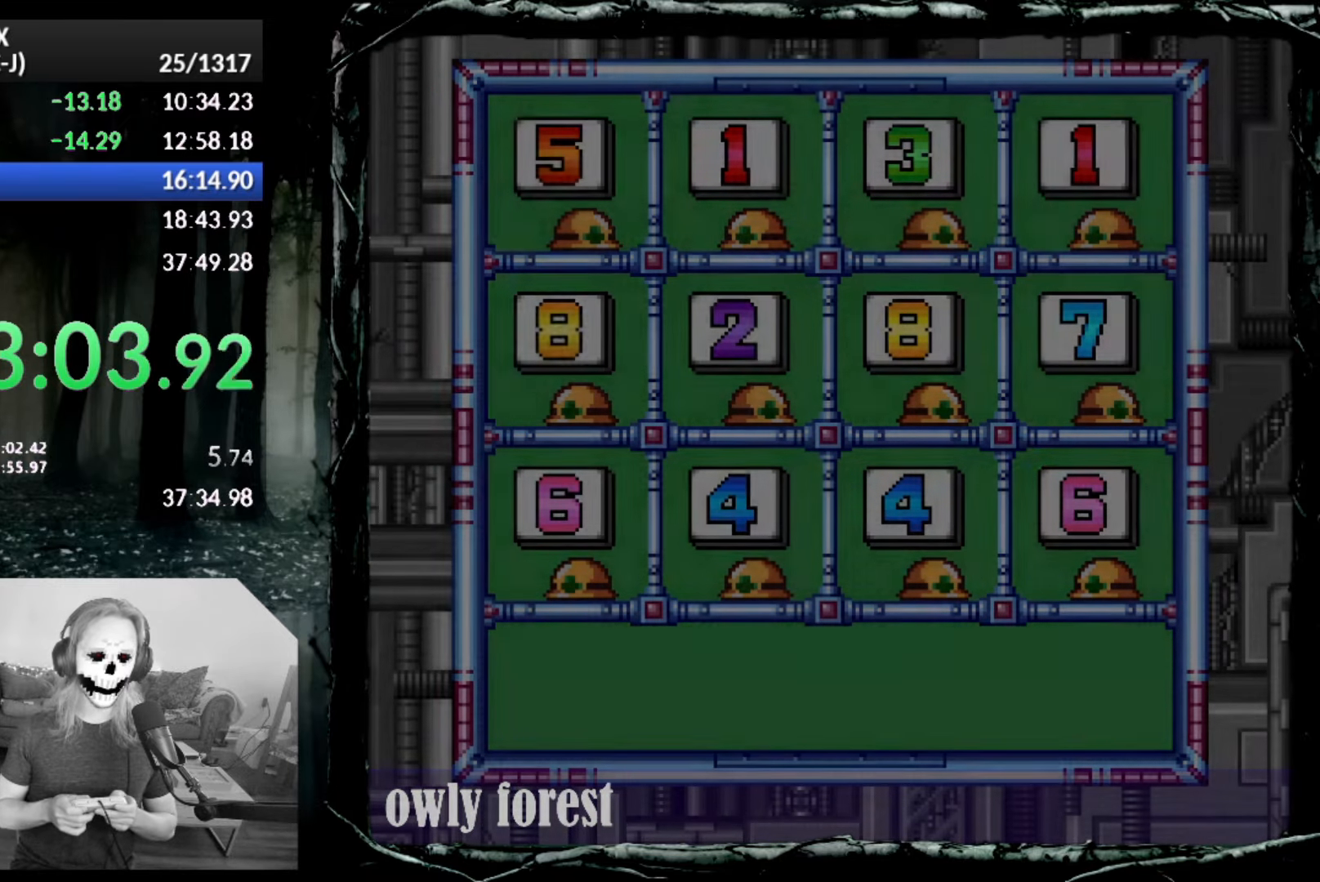
{"buttons": ["START"], "button_events": []}
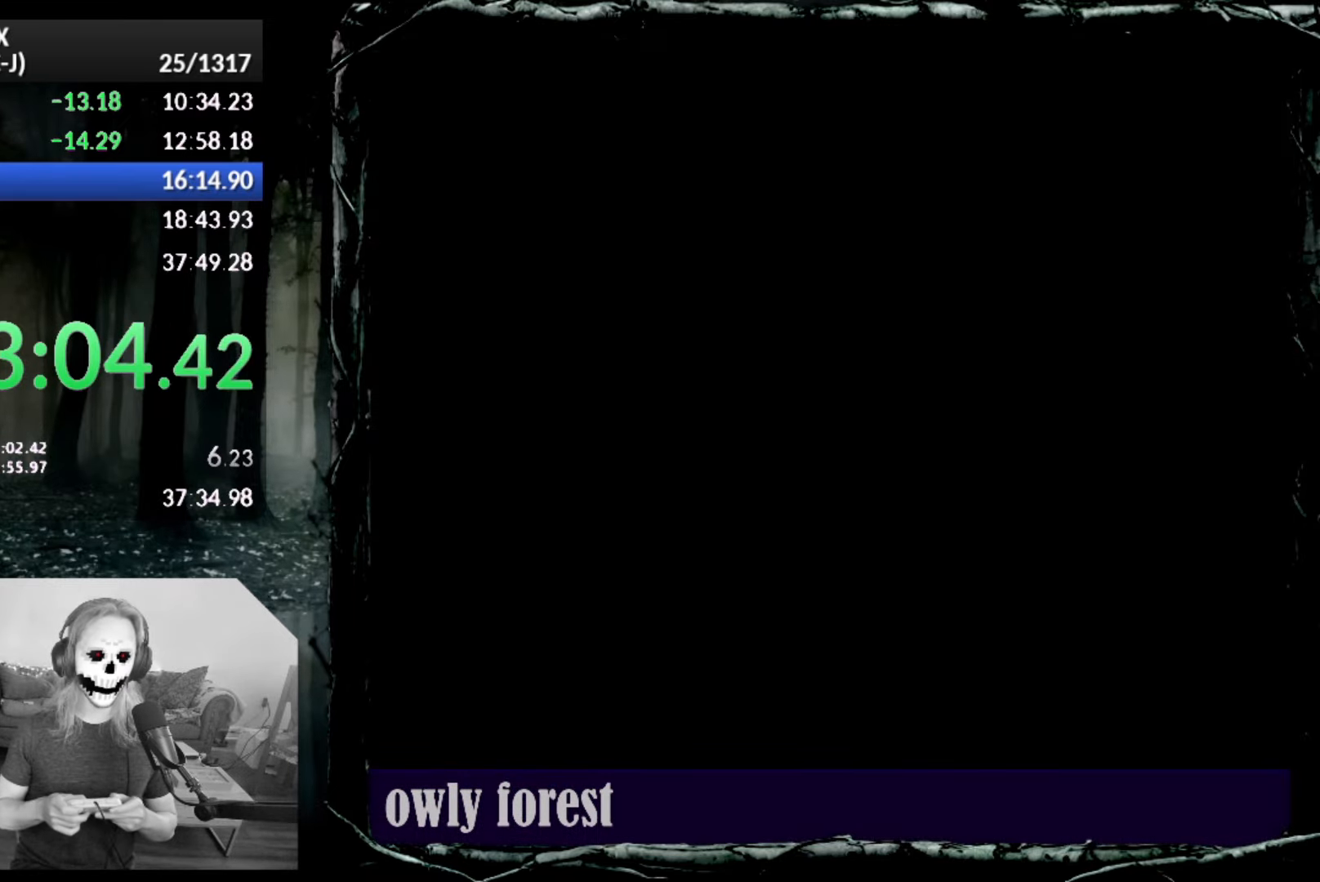
{"buttons": [], "button_events": [[117, "START", "up"]]}